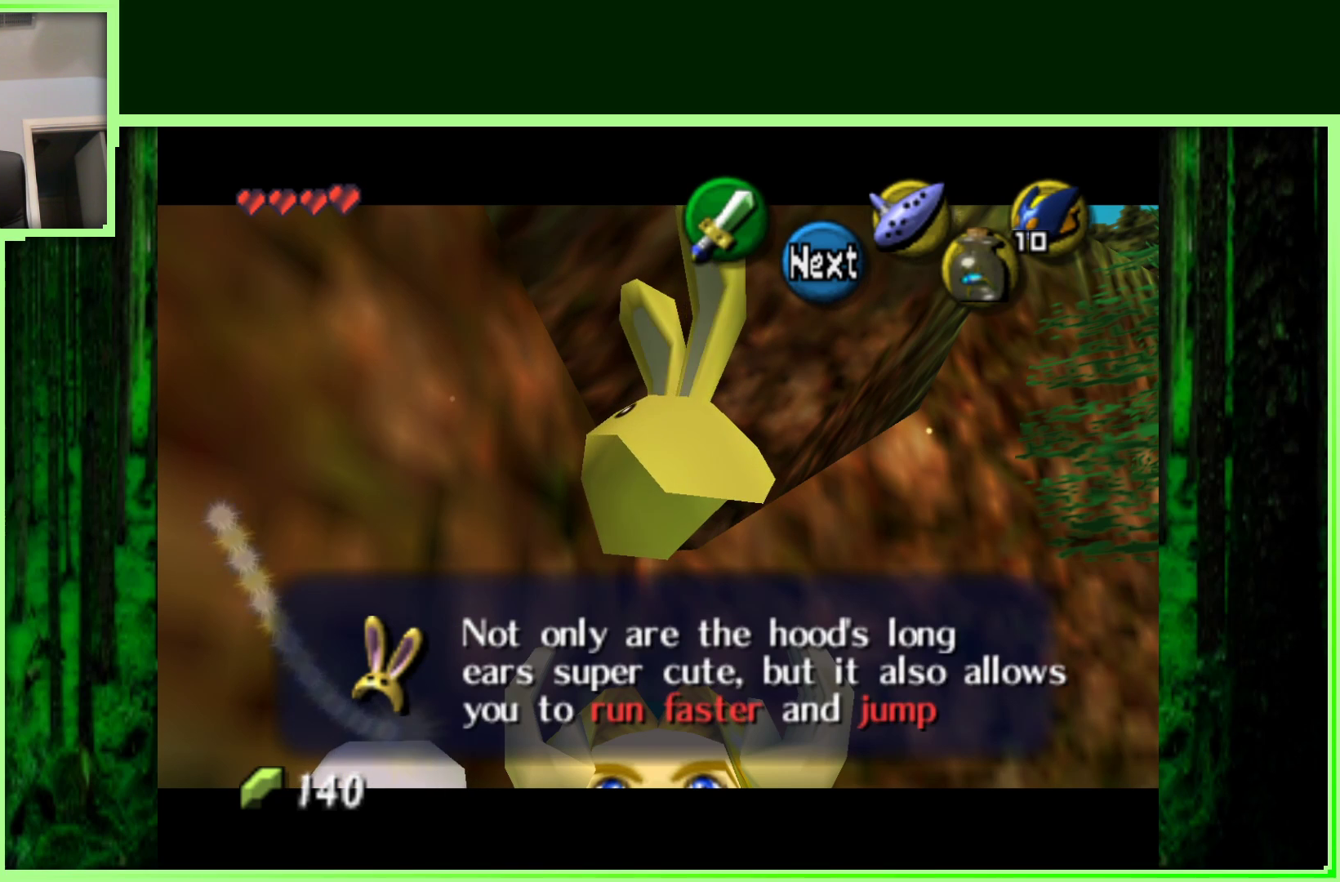
Gameplay with a controller (Nintendo layout); each line is a JSON object with the inputs held at the frame after it (dt_ms = milliseconds from this image to that frame). "events" lists button and stick changes between this image and that frame as [ms after this image, input, new state], when the widget could be followed in between. Not read: L3 R3.
{"dt_ms": 500, "buttons": [], "left_stick": "center", "events": [[150, "B", "down"], [317, "B", "up"]]}
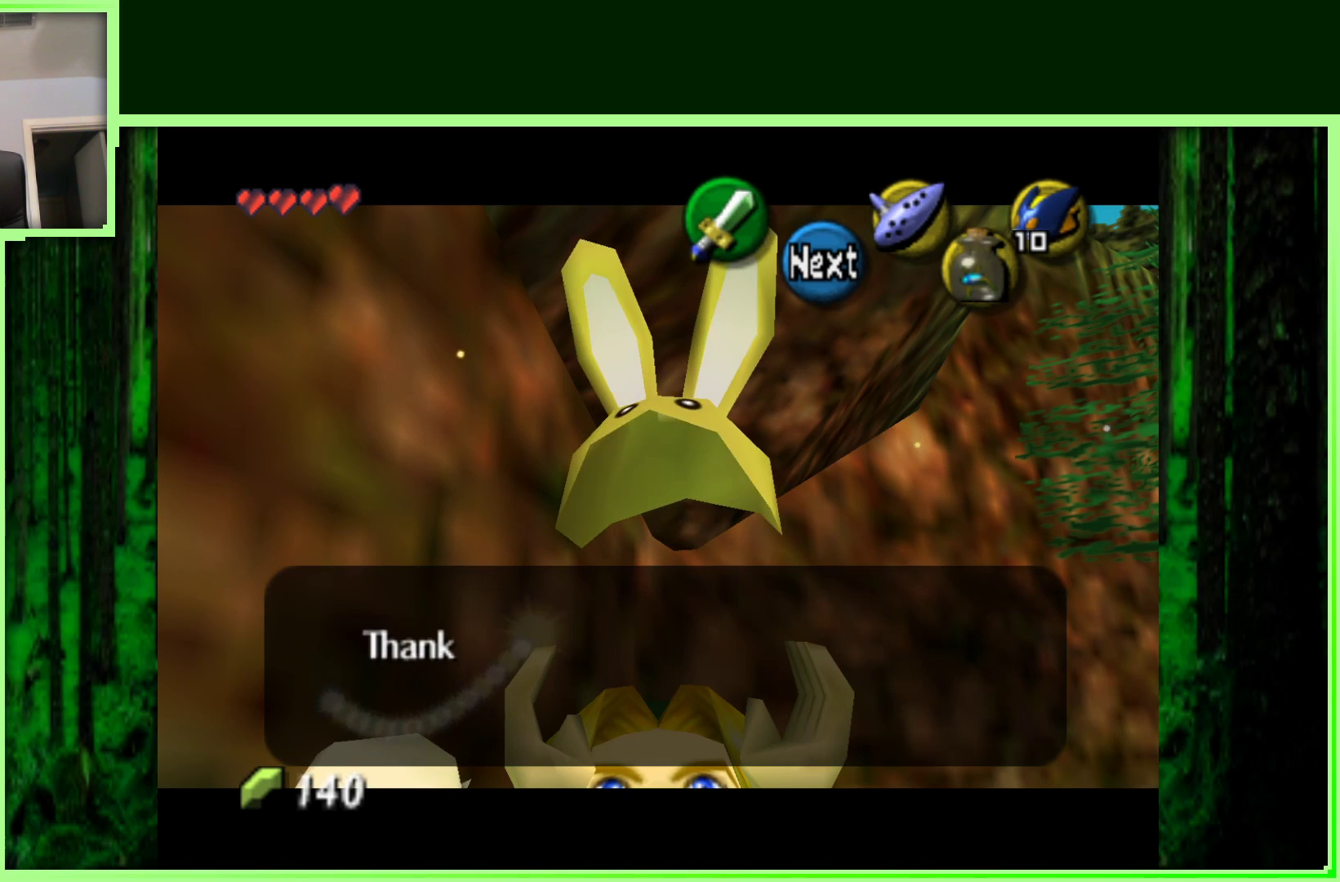
{"dt_ms": 500, "buttons": [], "left_stick": "center", "events": [[200, "A", "down"], [383, "A", "up"]]}
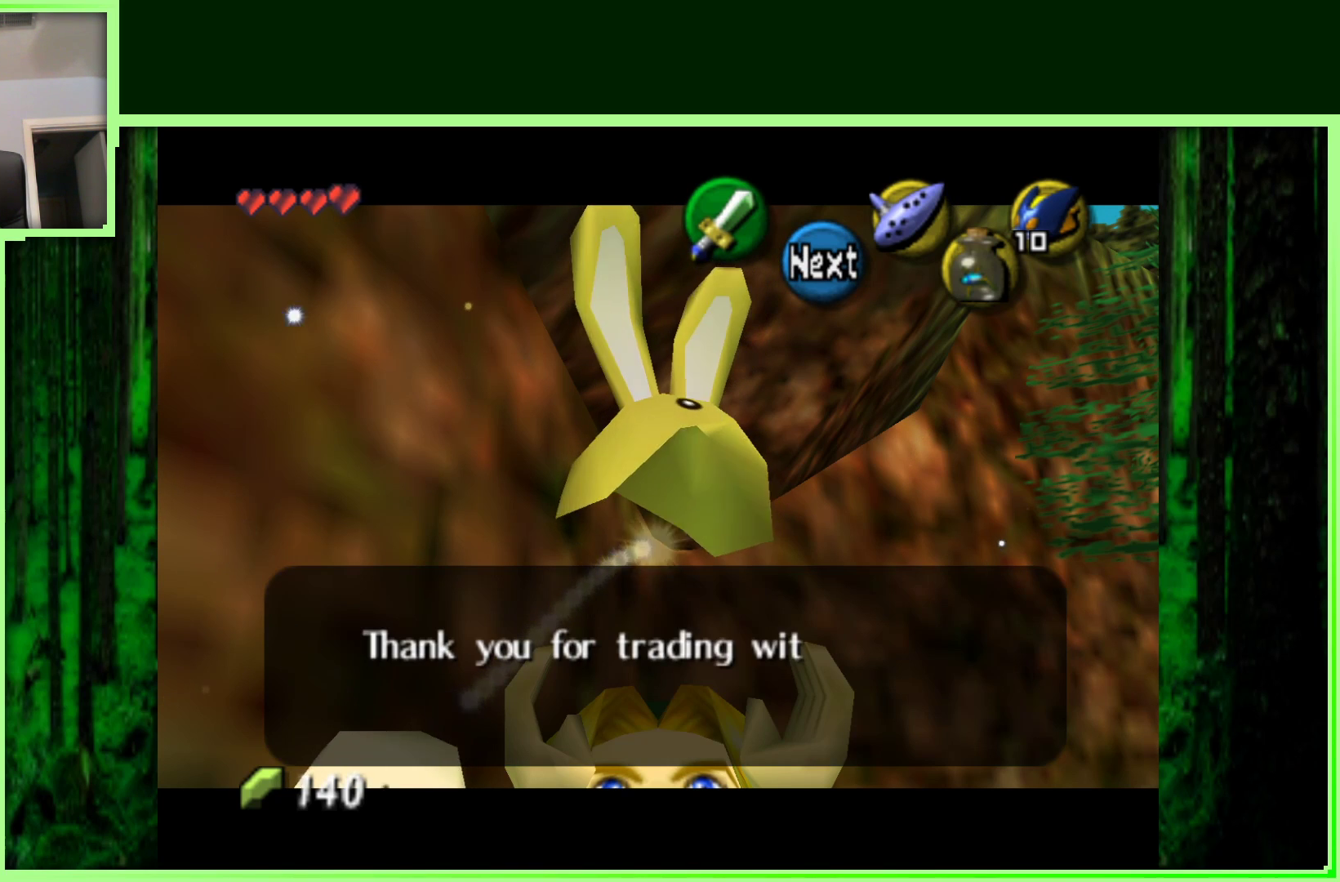
{"dt_ms": 500, "buttons": [], "left_stick": "center", "events": [[50, "B", "down"], [217, "A", "down"], [250, "B", "up"], [300, "A", "up"]]}
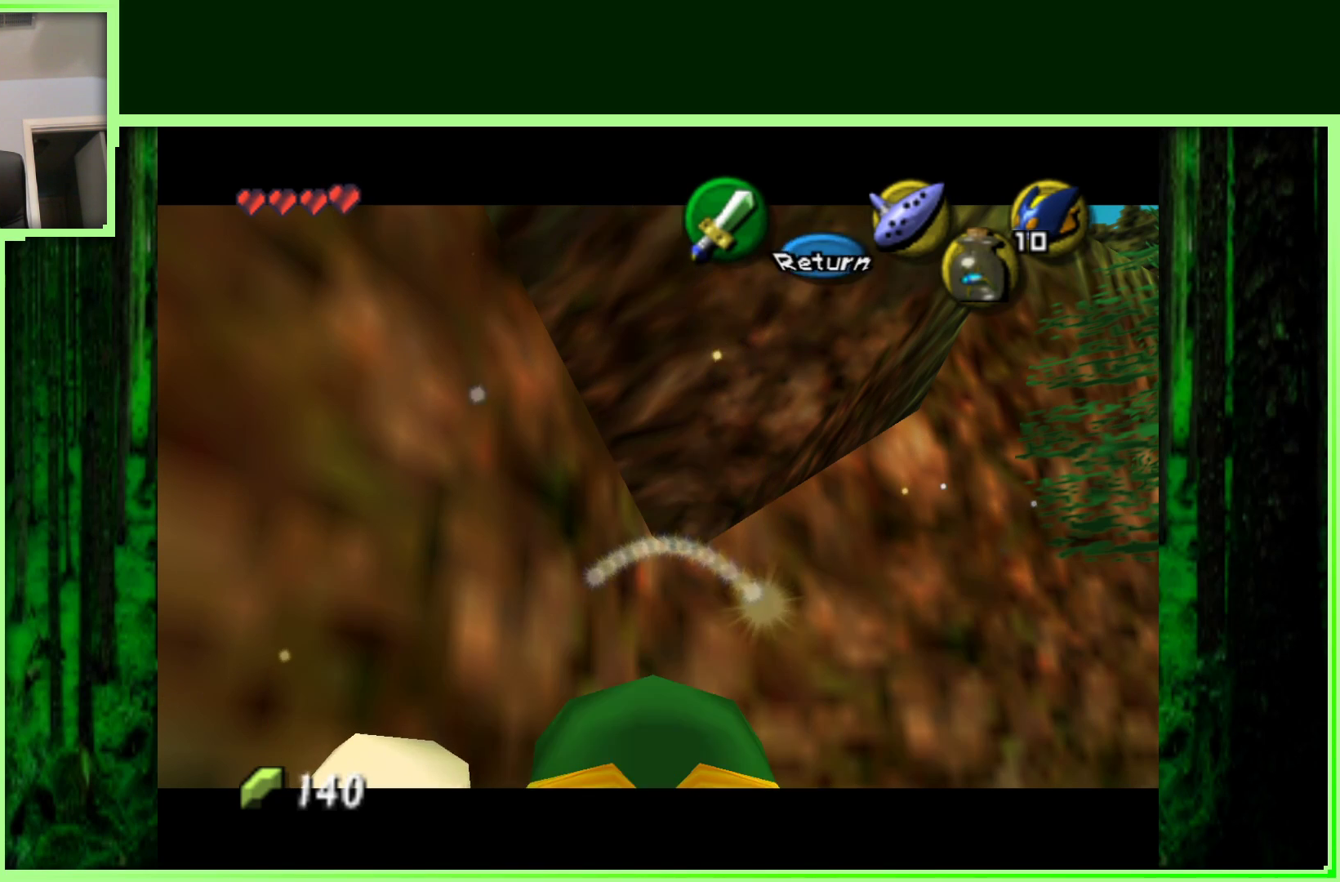
{"dt_ms": 500, "buttons": [], "left_stick": "down", "events": [[367, "left_stick", "down"]]}
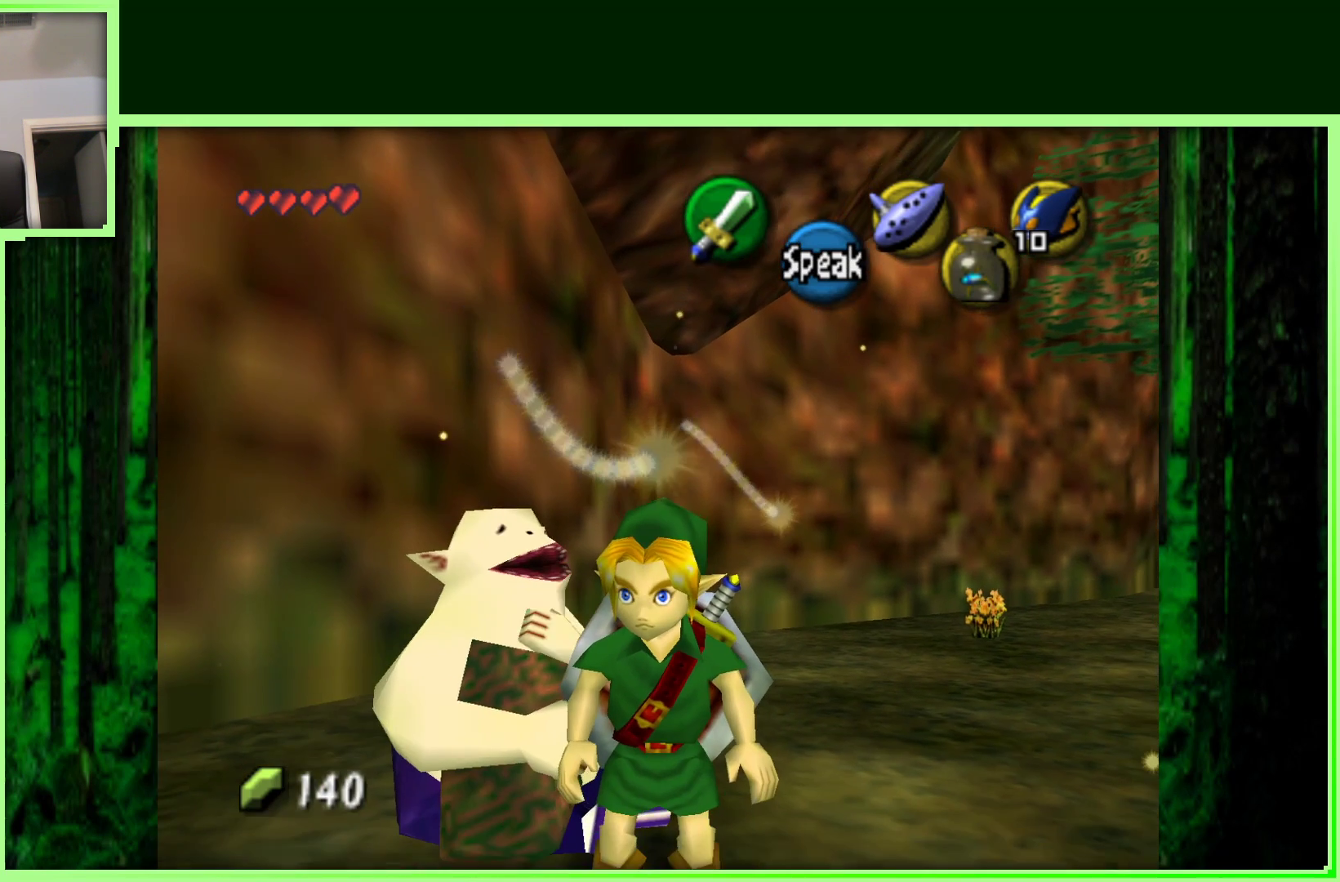
{"dt_ms": 500, "buttons": [], "left_stick": "up", "events": [[317, "left_stick", "center"], [383, "left_stick", "up"]]}
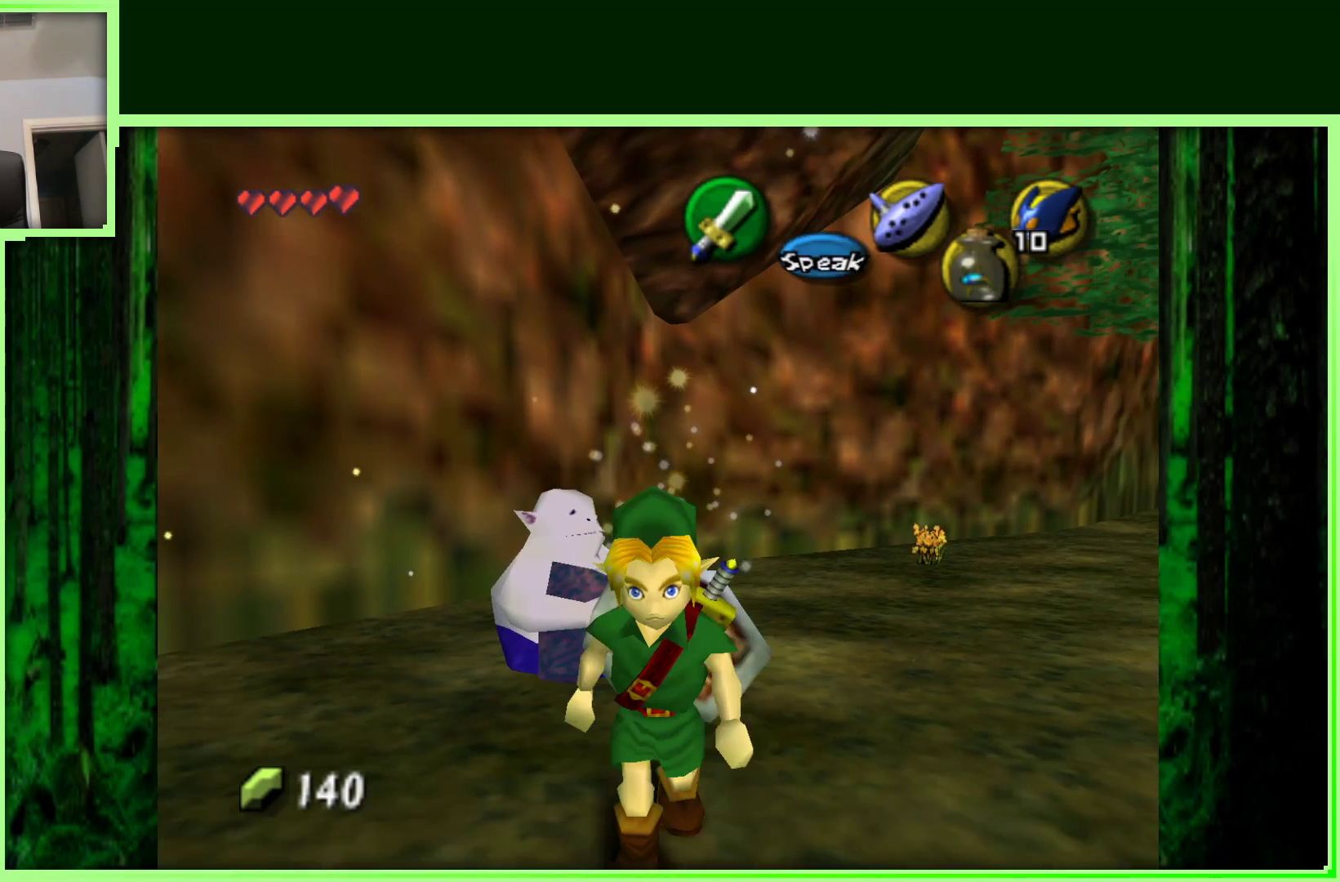
{"dt_ms": 500, "buttons": [], "left_stick": "center", "events": [[83, "left_stick", "center"]]}
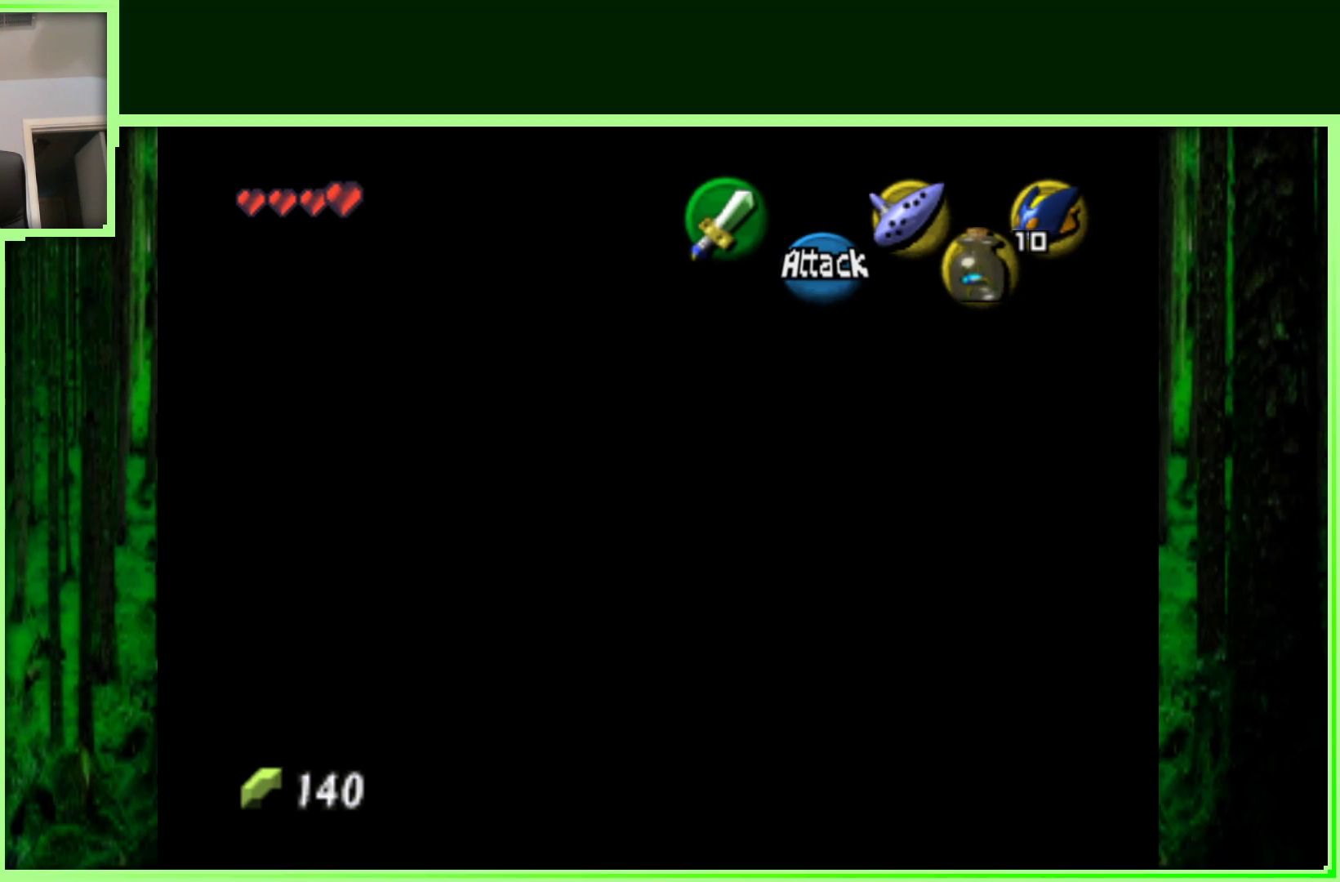
{"dt_ms": 500, "buttons": [], "left_stick": "center", "events": []}
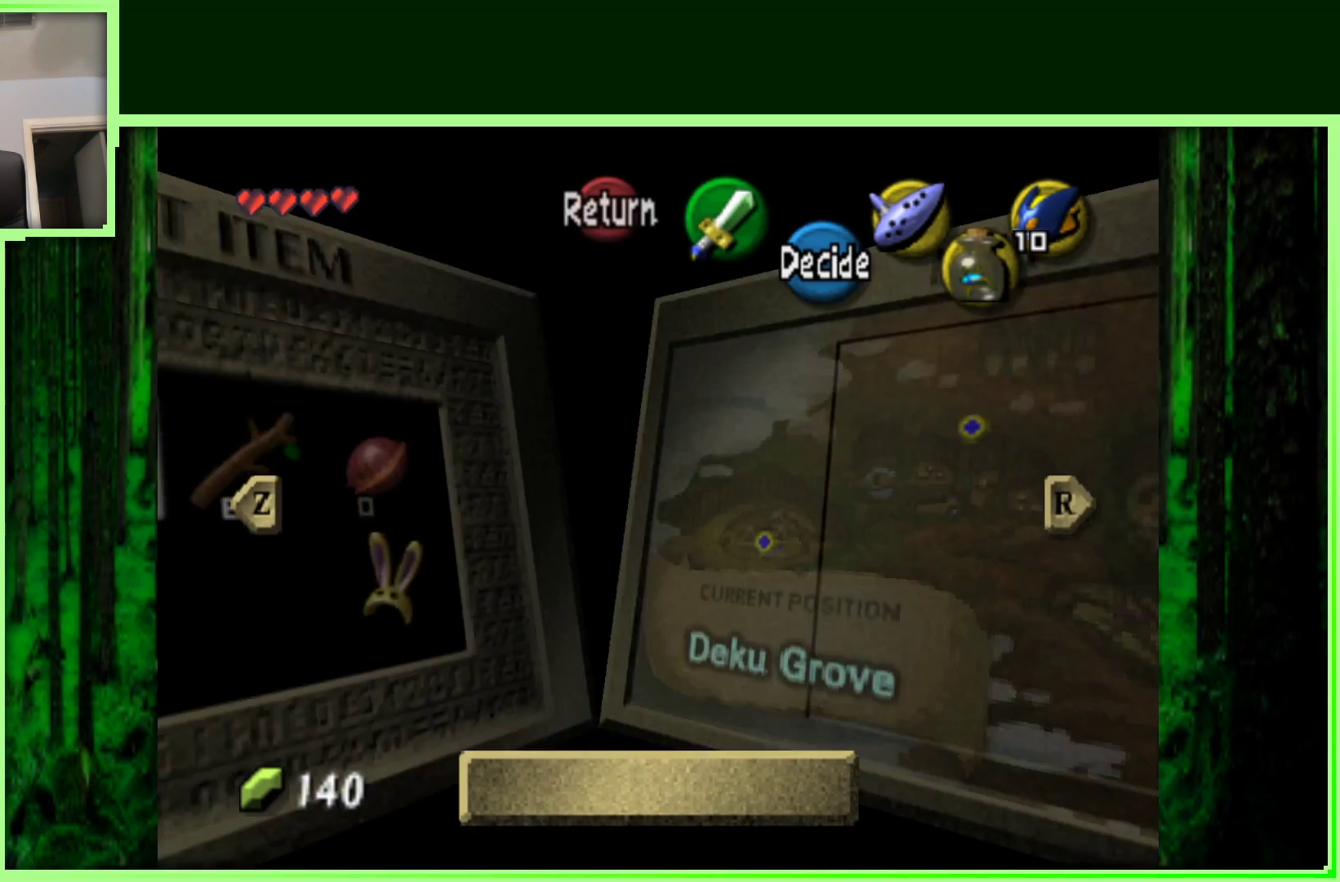
{"dt_ms": 500, "buttons": [], "left_stick": "center", "events": []}
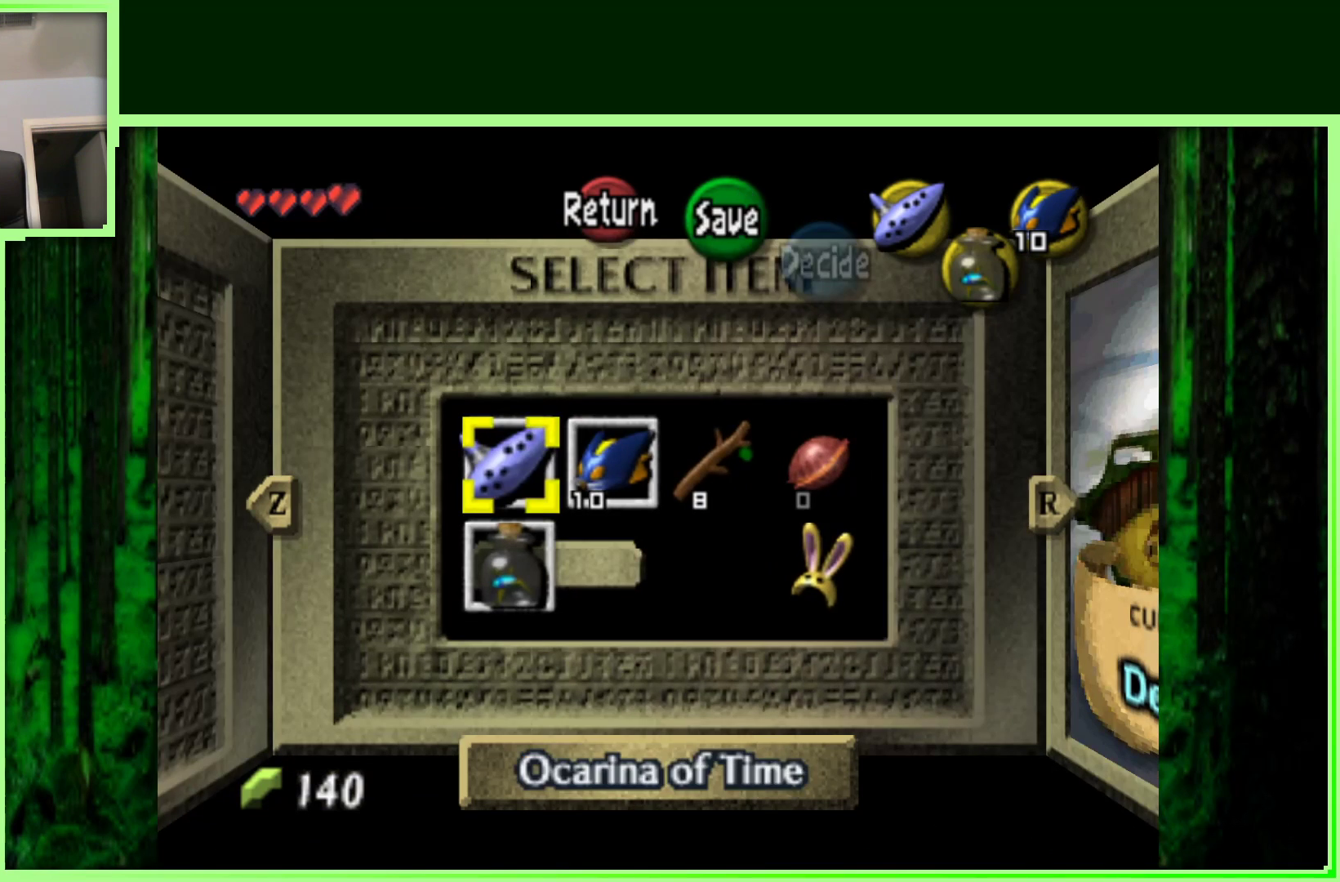
{"dt_ms": 500, "buttons": [], "left_stick": "right", "events": [[150, "left_stick", "right"], [300, "left_stick", "center"], [383, "left_stick", "right"]]}
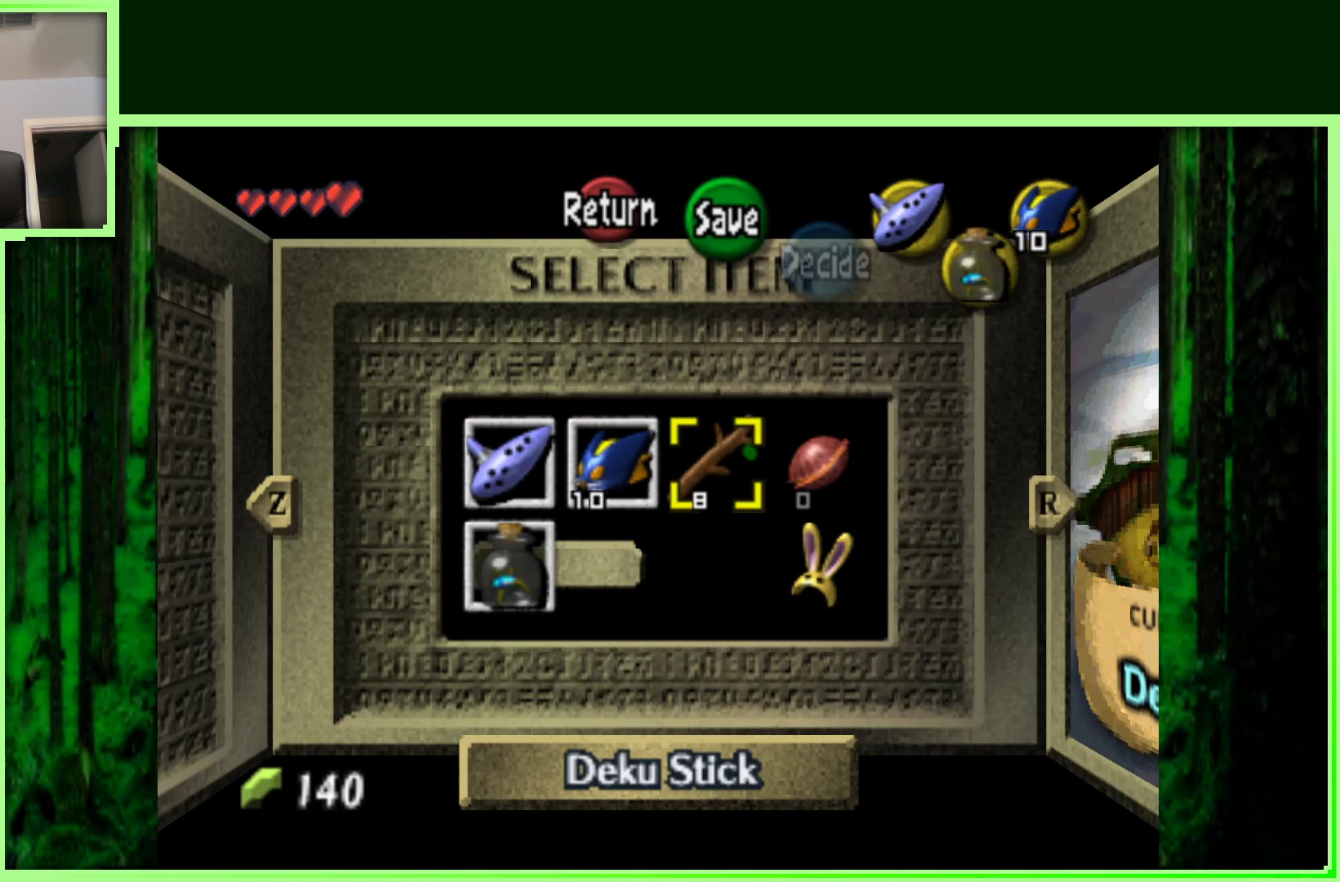
{"dt_ms": 500, "buttons": [], "left_stick": "down", "events": [[33, "left_stick", "center"], [100, "left_stick", "right"], [267, "left_stick", "center"], [450, "left_stick", "down"]]}
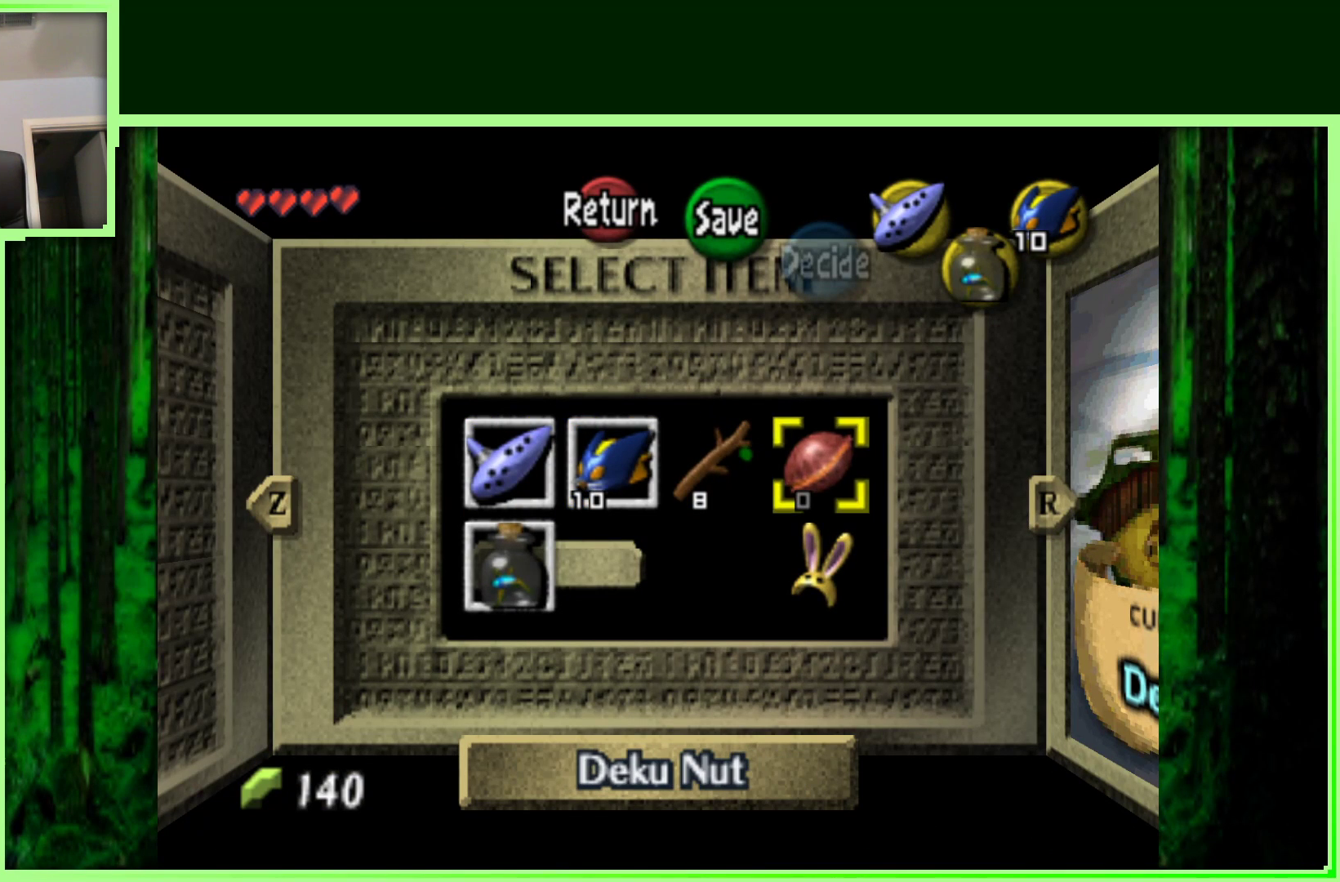
{"dt_ms": 500, "buttons": [], "left_stick": "center", "events": [[117, "left_stick", "center"]]}
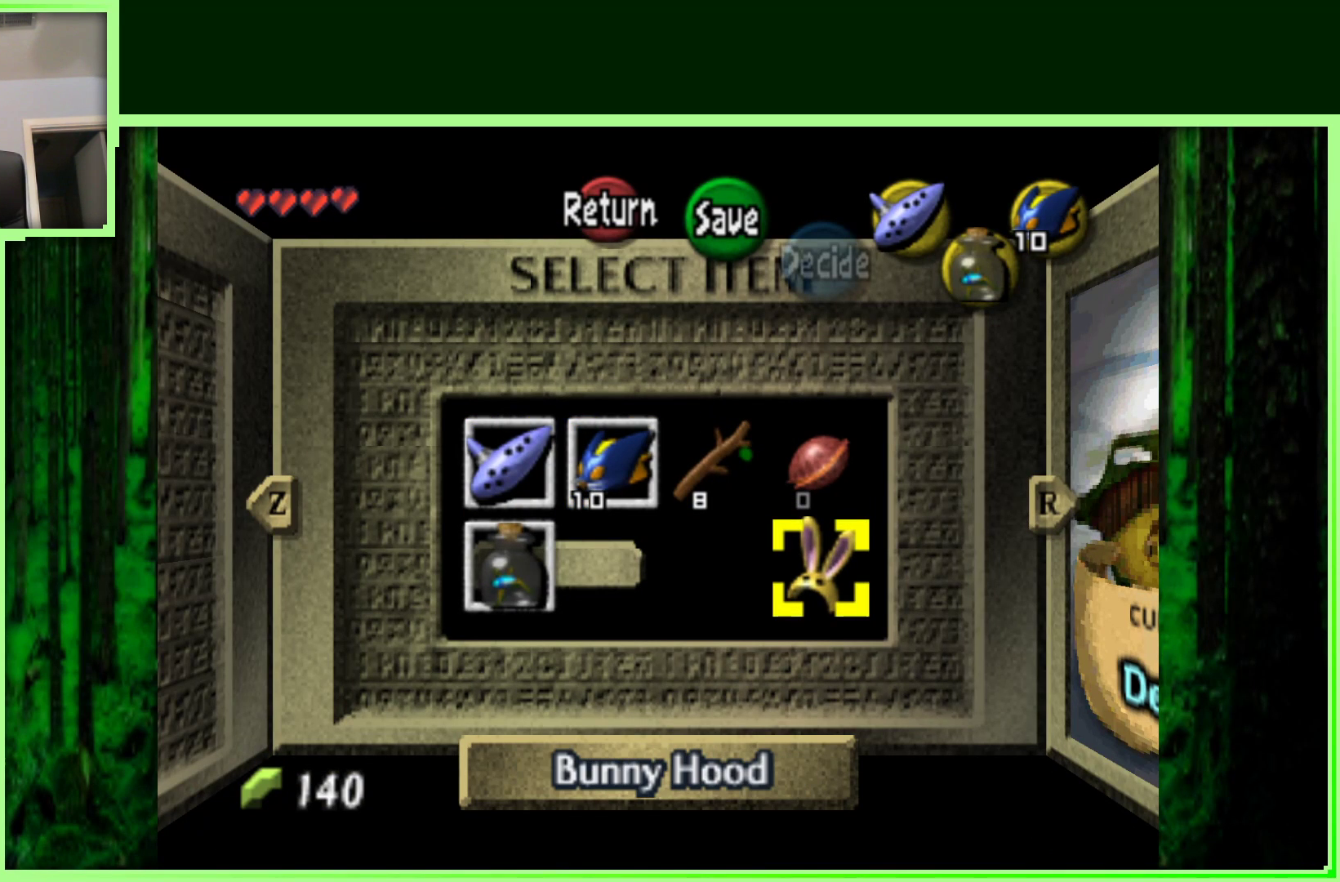
{"dt_ms": 500, "buttons": [], "left_stick": "center", "events": []}
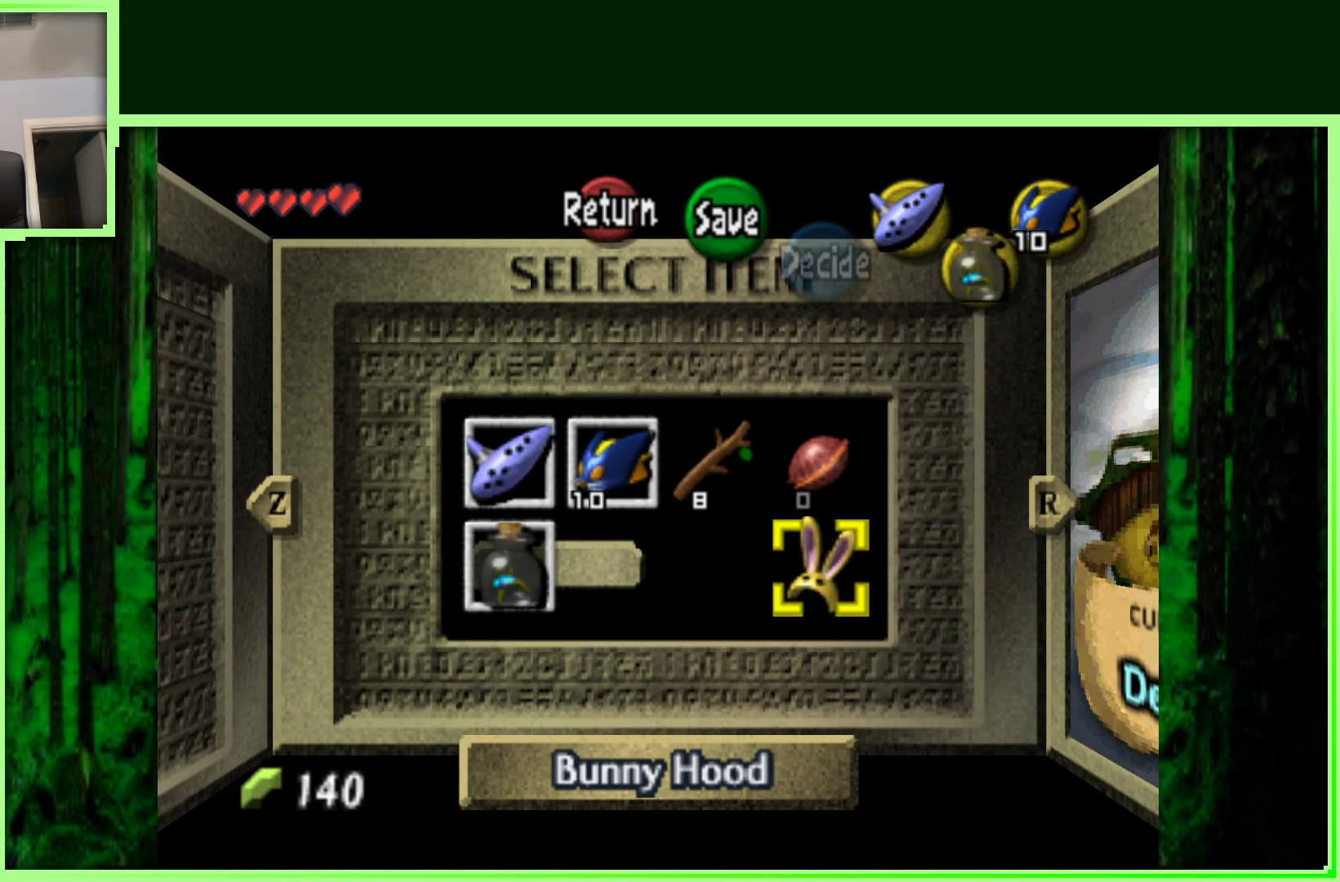
{"dt_ms": 500, "buttons": [], "left_stick": "center", "events": []}
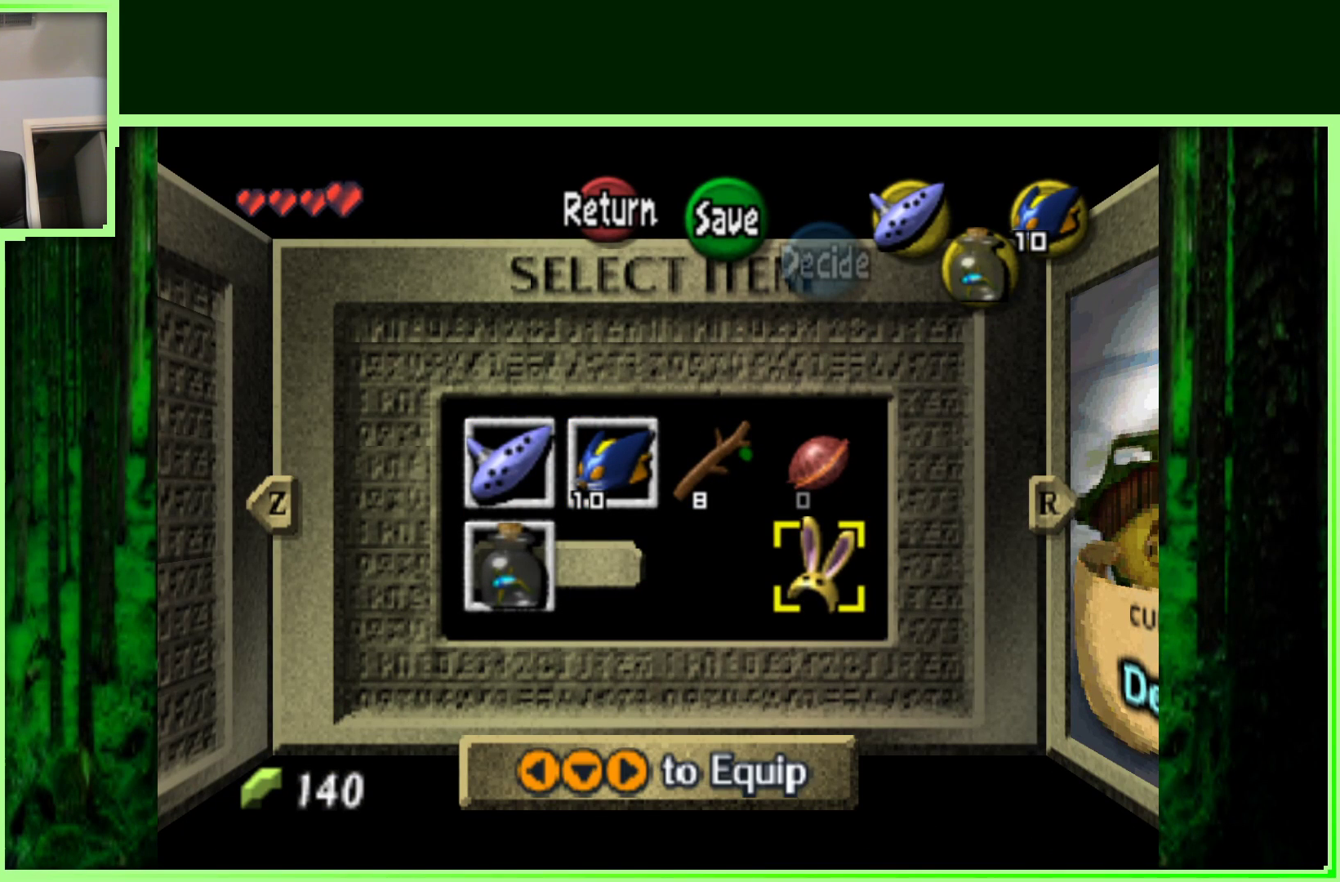
{"dt_ms": 1000, "buttons": [], "left_stick": "center", "events": []}
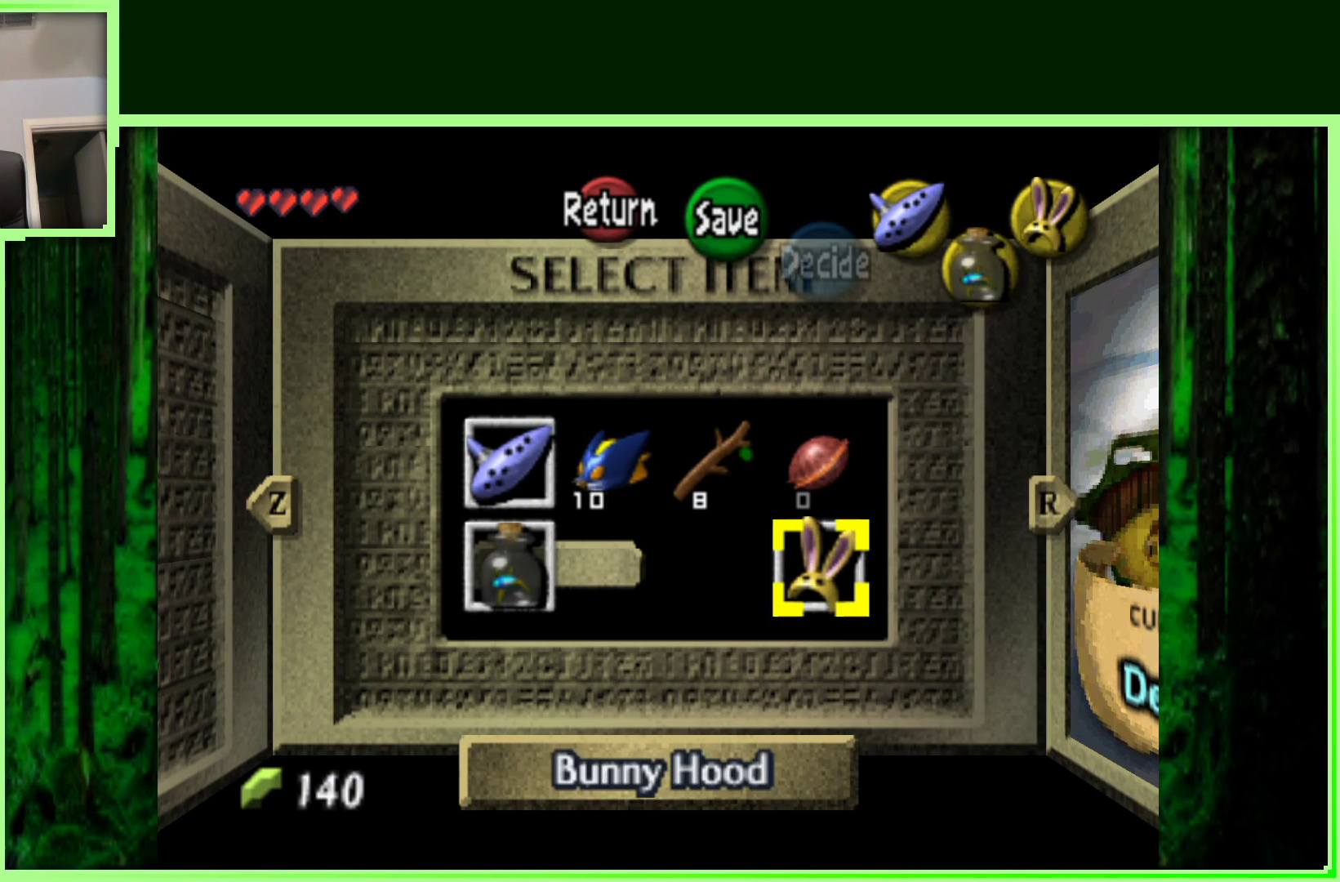
{"dt_ms": 500, "buttons": [], "left_stick": "center", "events": []}
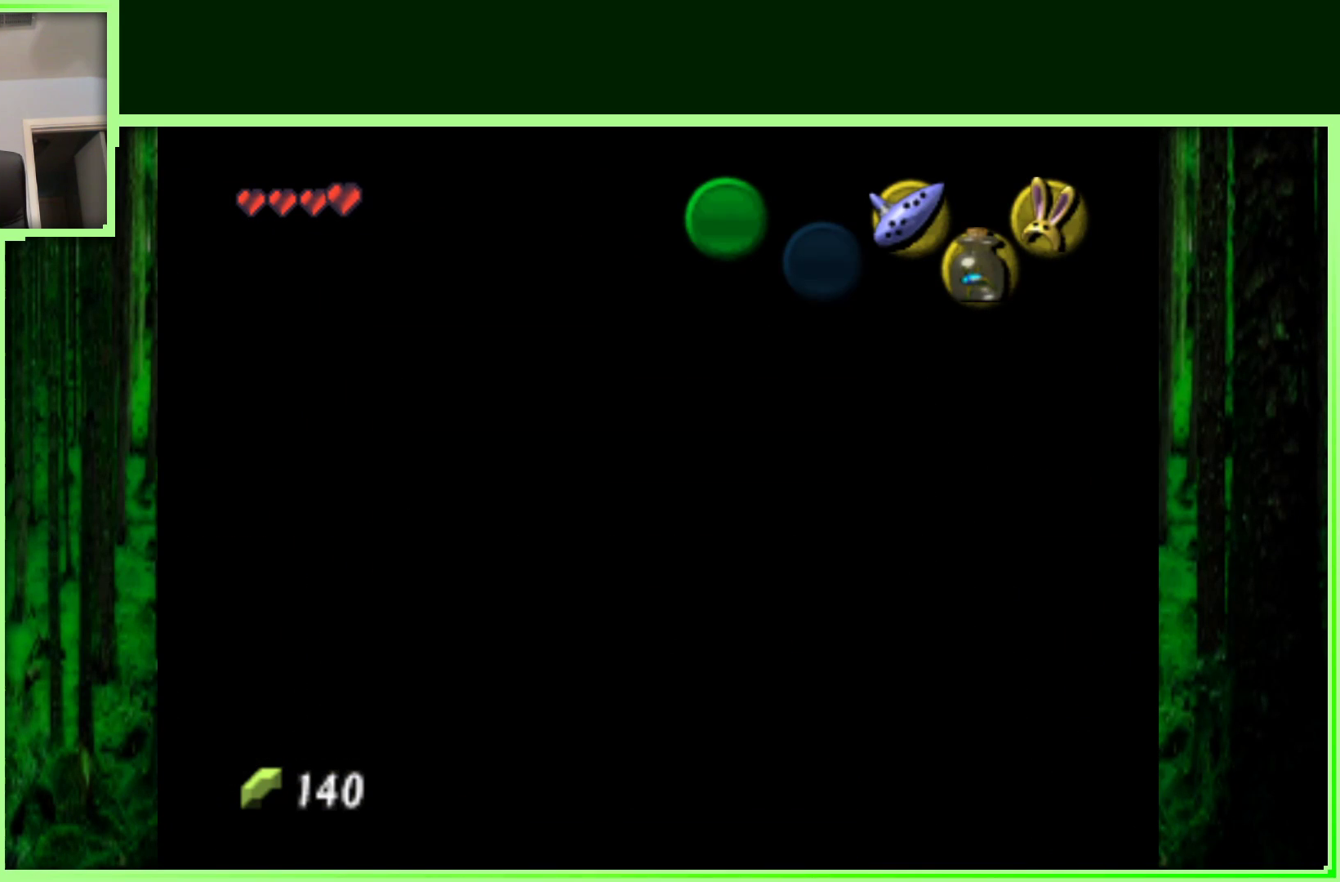
{"dt_ms": 500, "buttons": [], "left_stick": "right", "events": [[400, "left_stick", "right"]]}
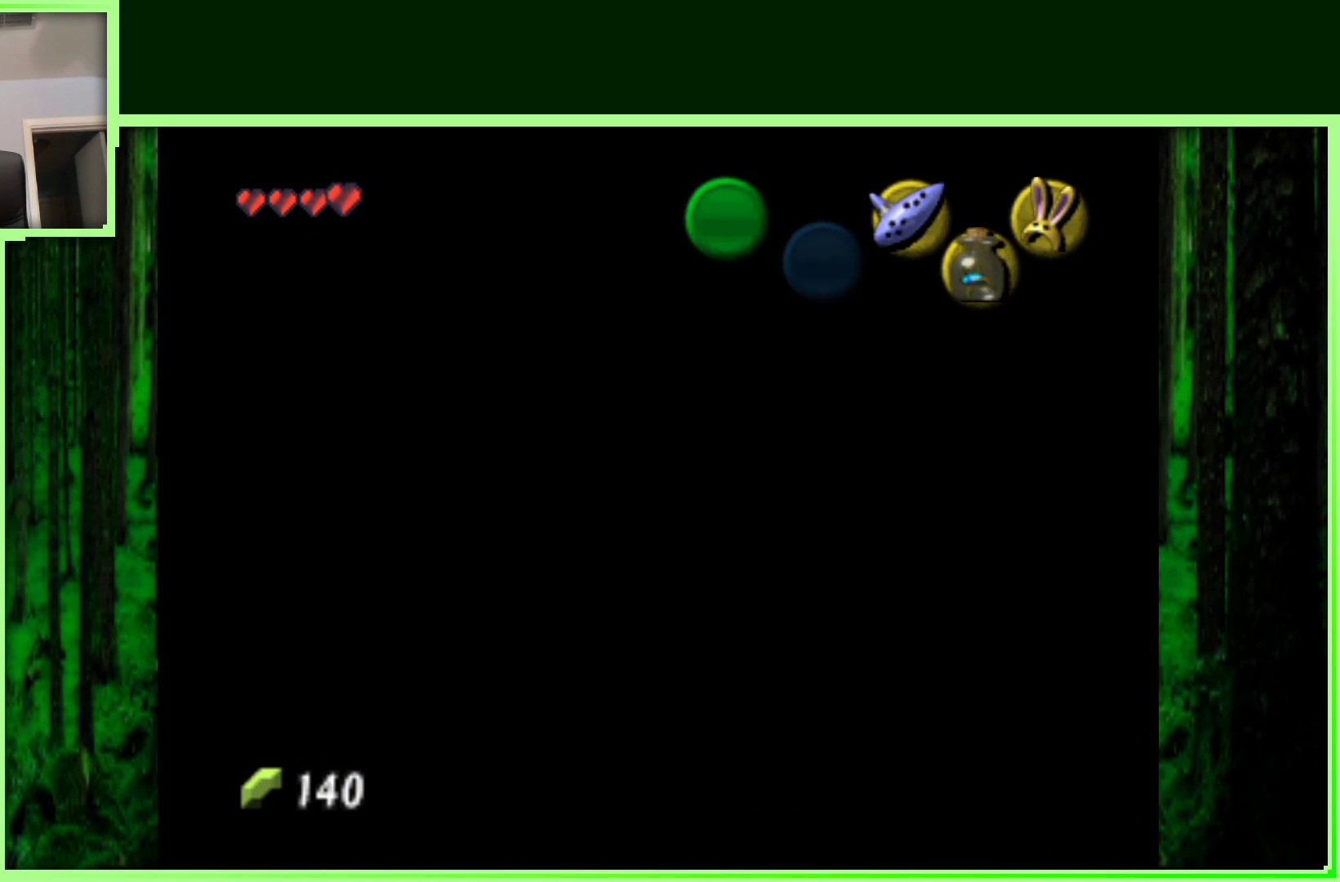
{"dt_ms": 1000, "buttons": ["Z"], "left_stick": "center", "events": [[150, "left_stick", "center"], [833, "Z", "down"], [850, "left_stick", "right"], [950, "left_stick", "center"]]}
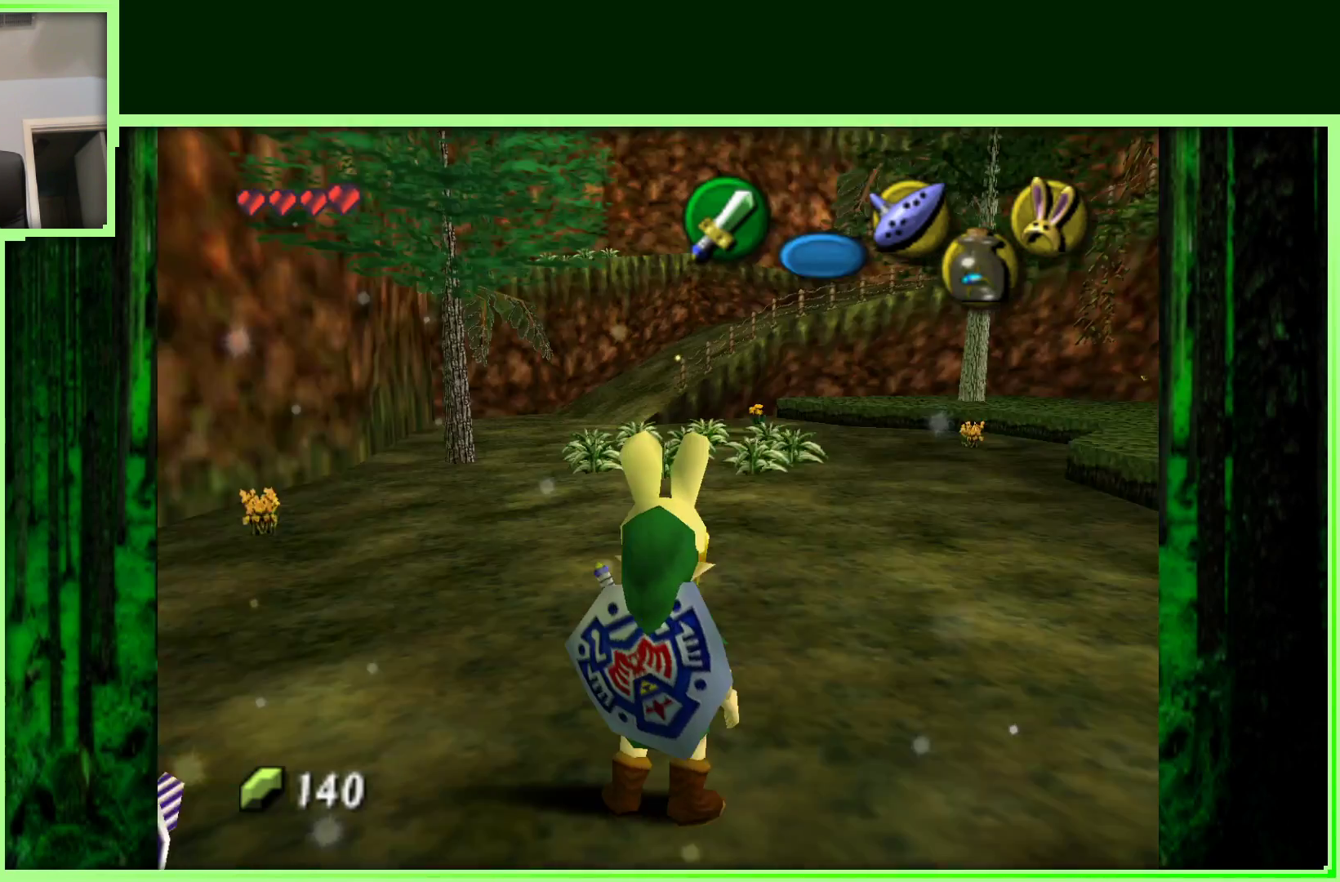
{"dt_ms": 500, "buttons": [], "left_stick": "right", "events": [[50, "Z", "up"], [300, "left_stick", "right"]]}
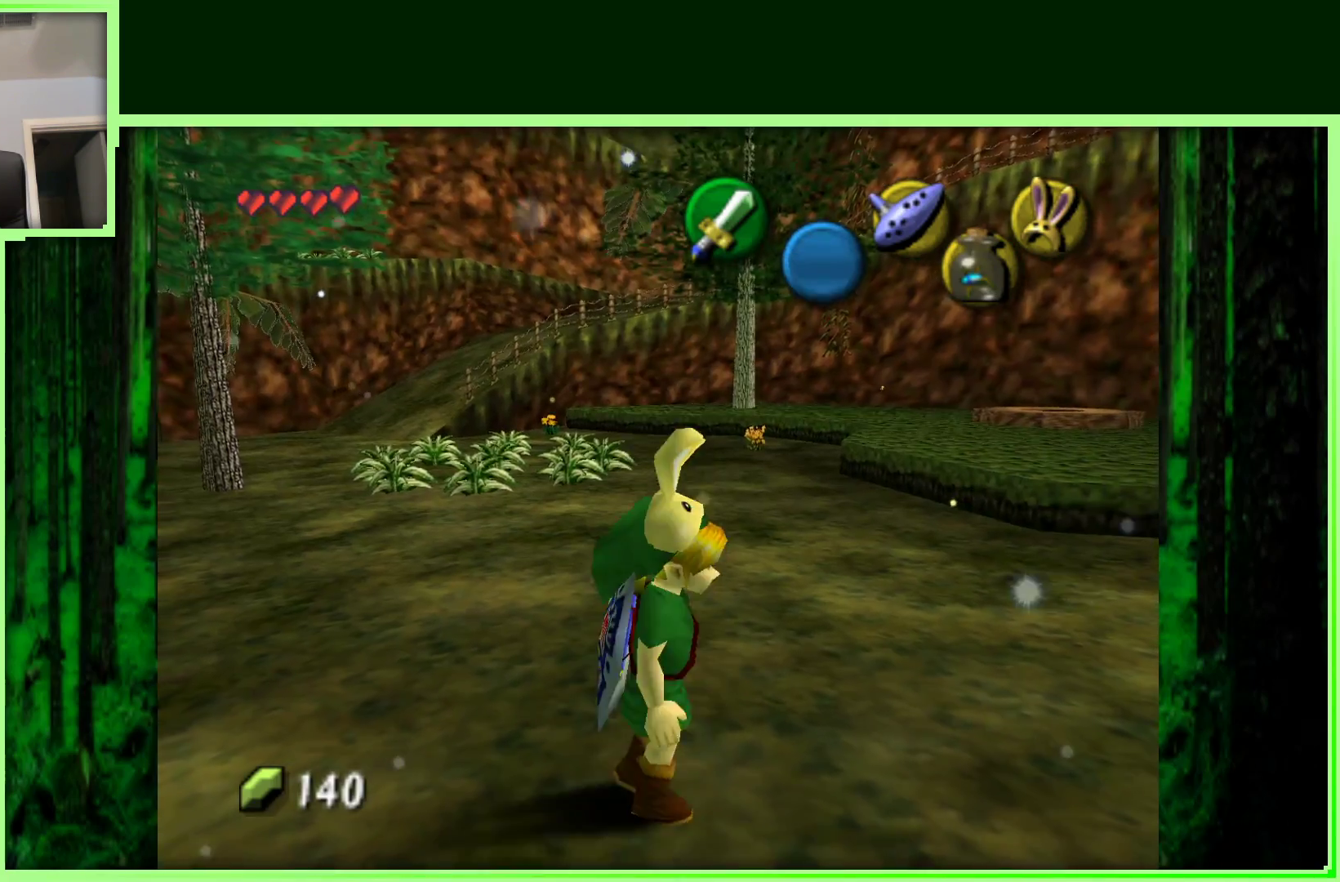
{"dt_ms": 500, "buttons": [], "left_stick": "right", "events": []}
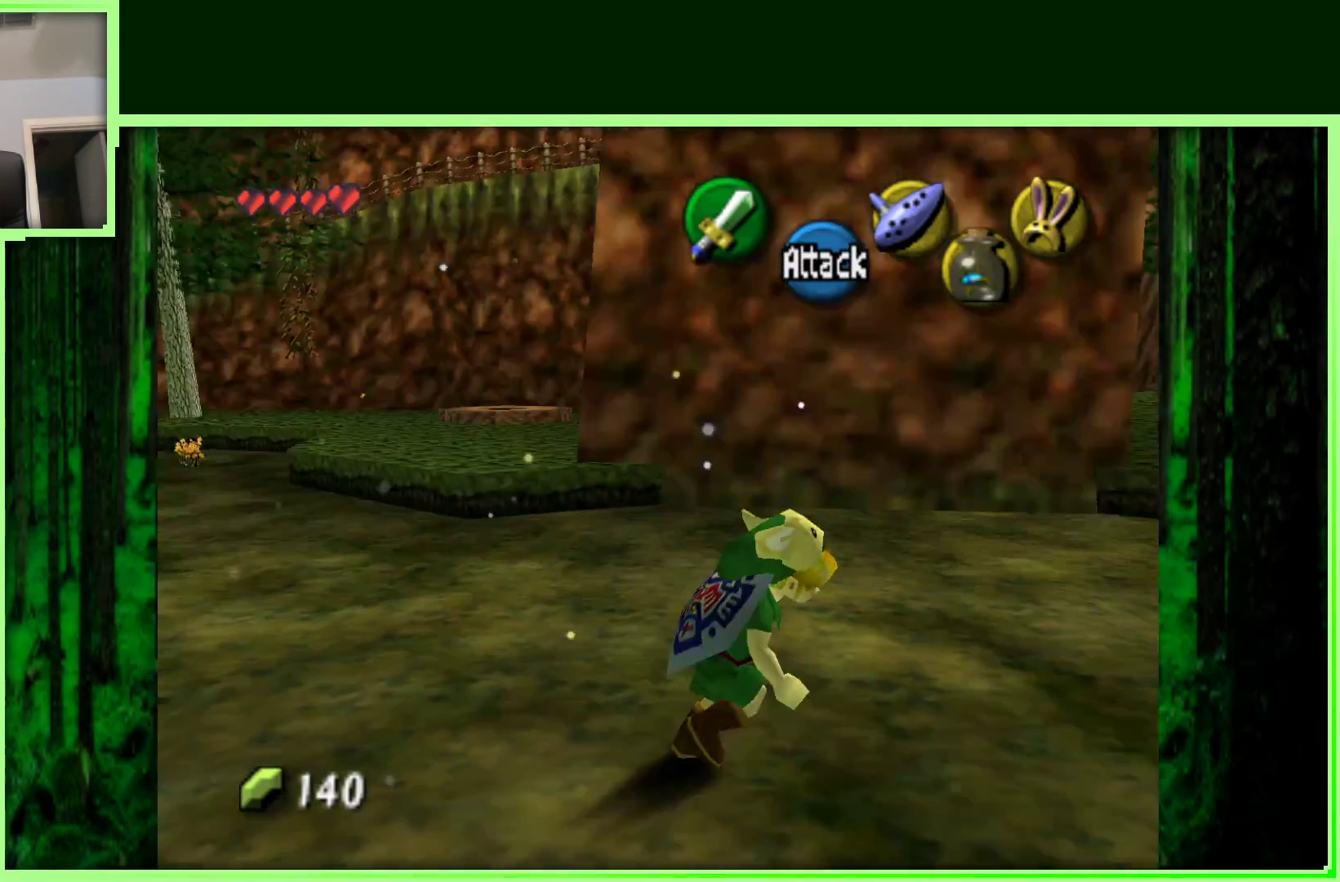
{"dt_ms": 500, "buttons": [], "left_stick": "up-right", "events": [[17, "left_stick", "up-right"]]}
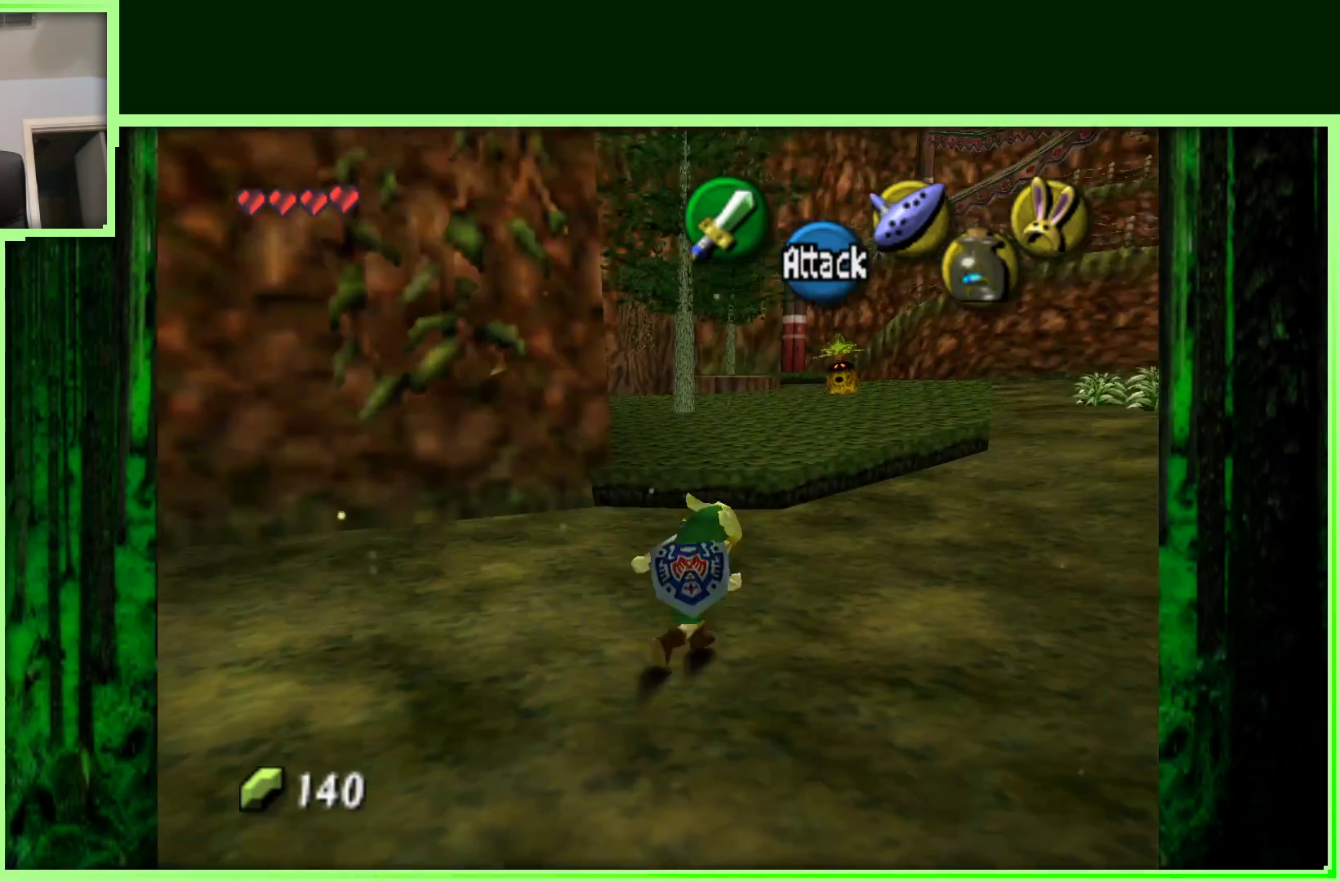
{"dt_ms": 500, "buttons": [], "left_stick": "up", "events": [[217, "left_stick", "up"]]}
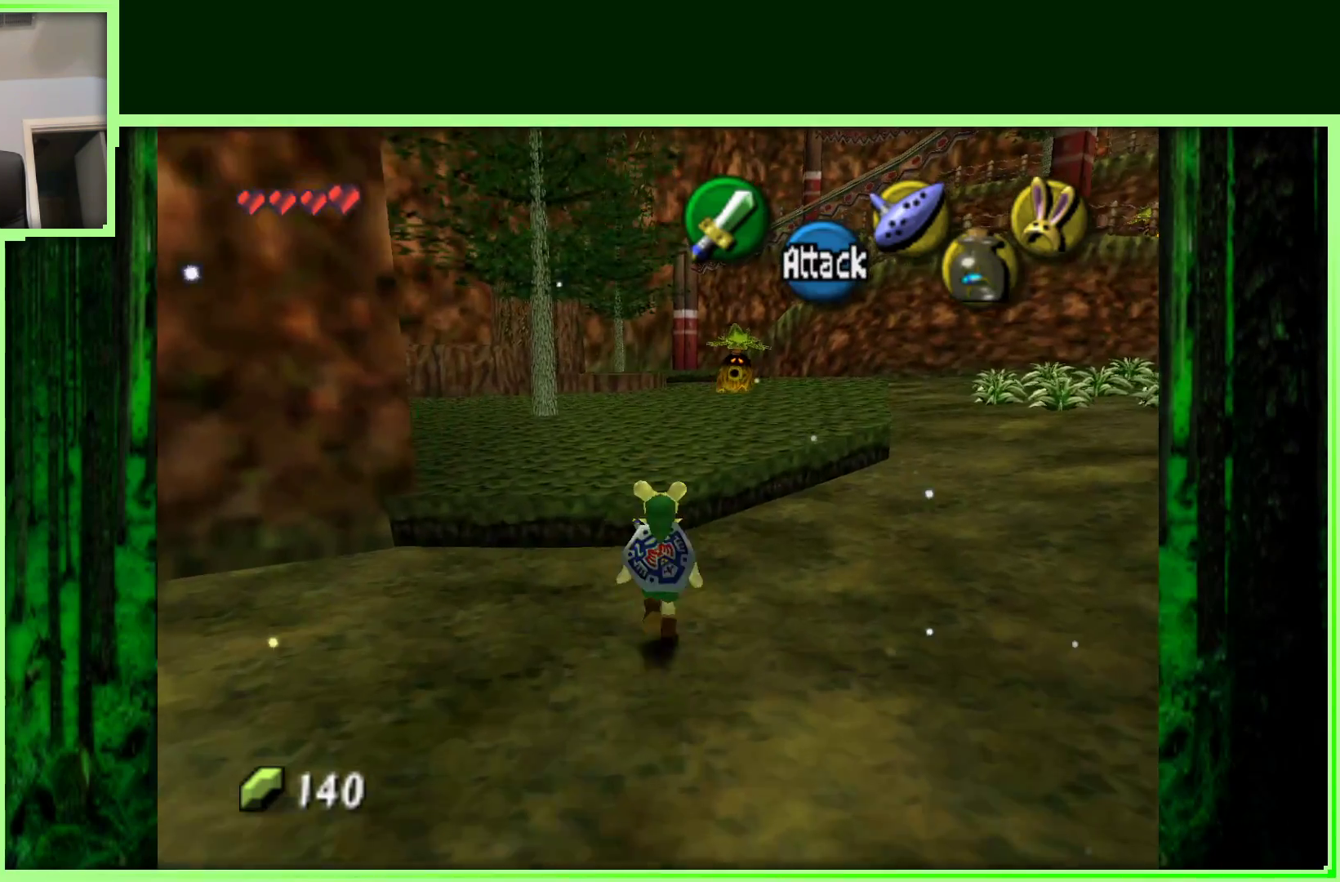
{"dt_ms": 500, "buttons": [], "left_stick": "up-right", "events": [[300, "left_stick", "up-right"]]}
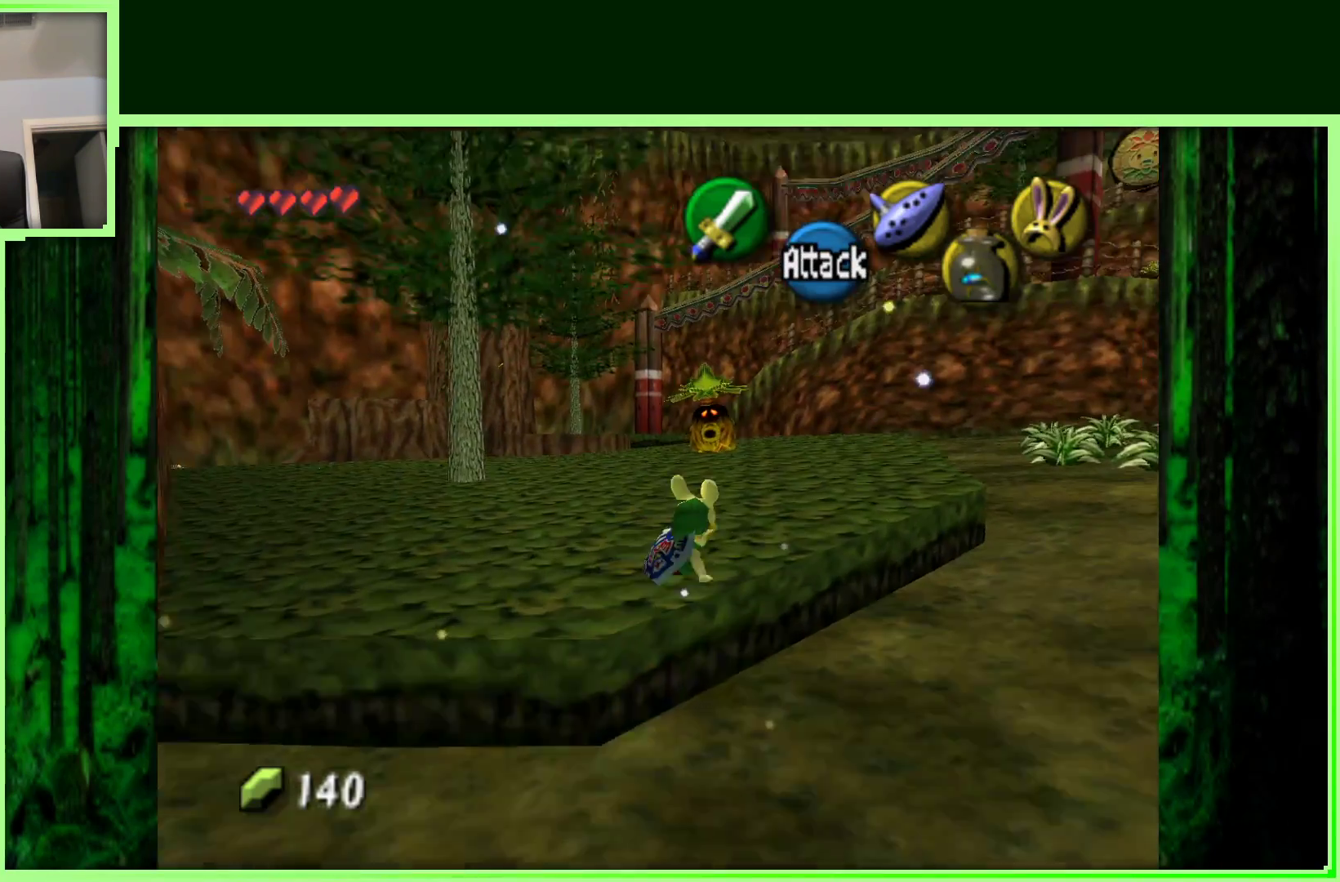
{"dt_ms": 500, "buttons": [], "left_stick": "up", "events": [[67, "left_stick", "up"]]}
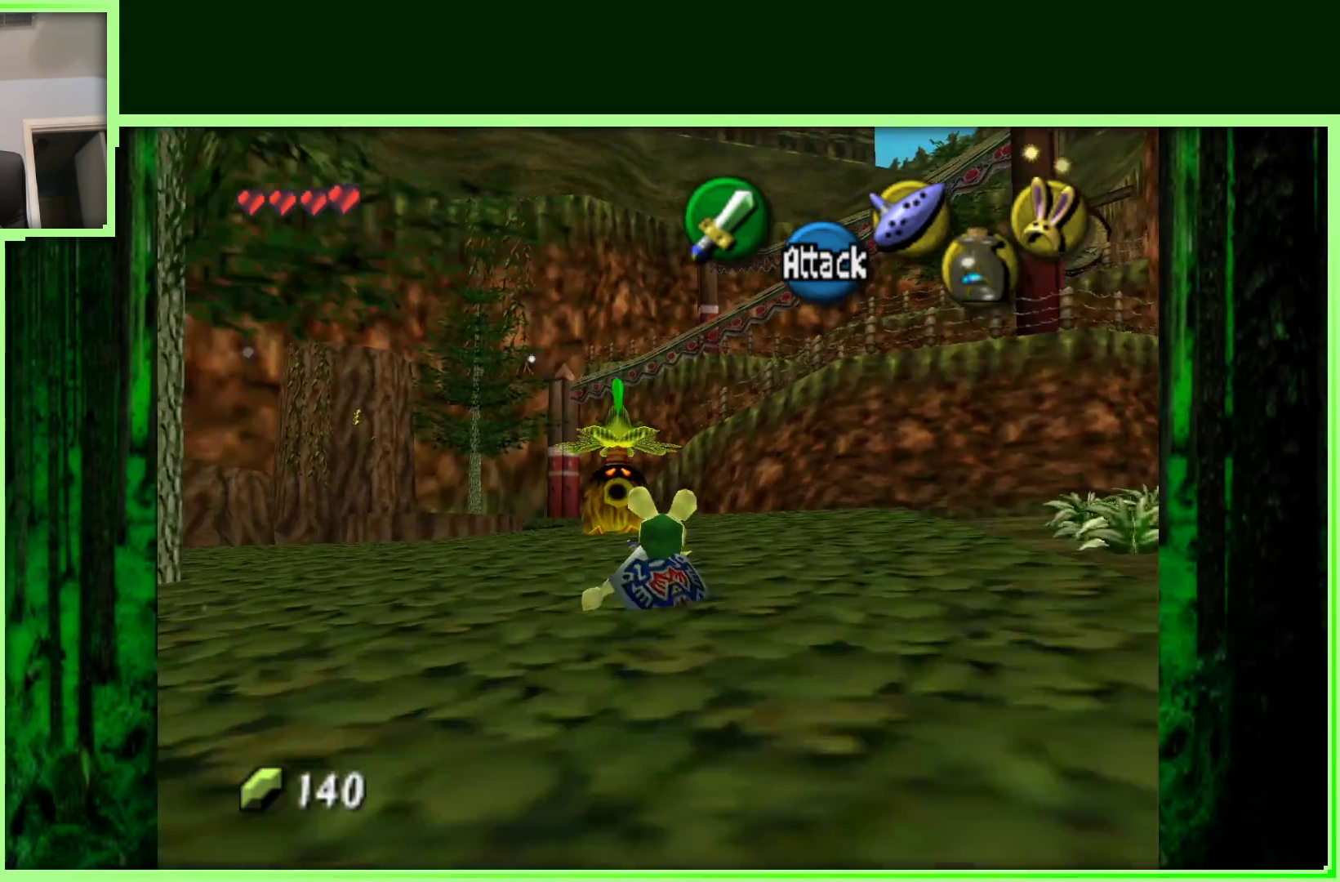
{"dt_ms": 500, "buttons": [], "left_stick": "right", "events": [[283, "left_stick", "up-right"], [500, "left_stick", "right"]]}
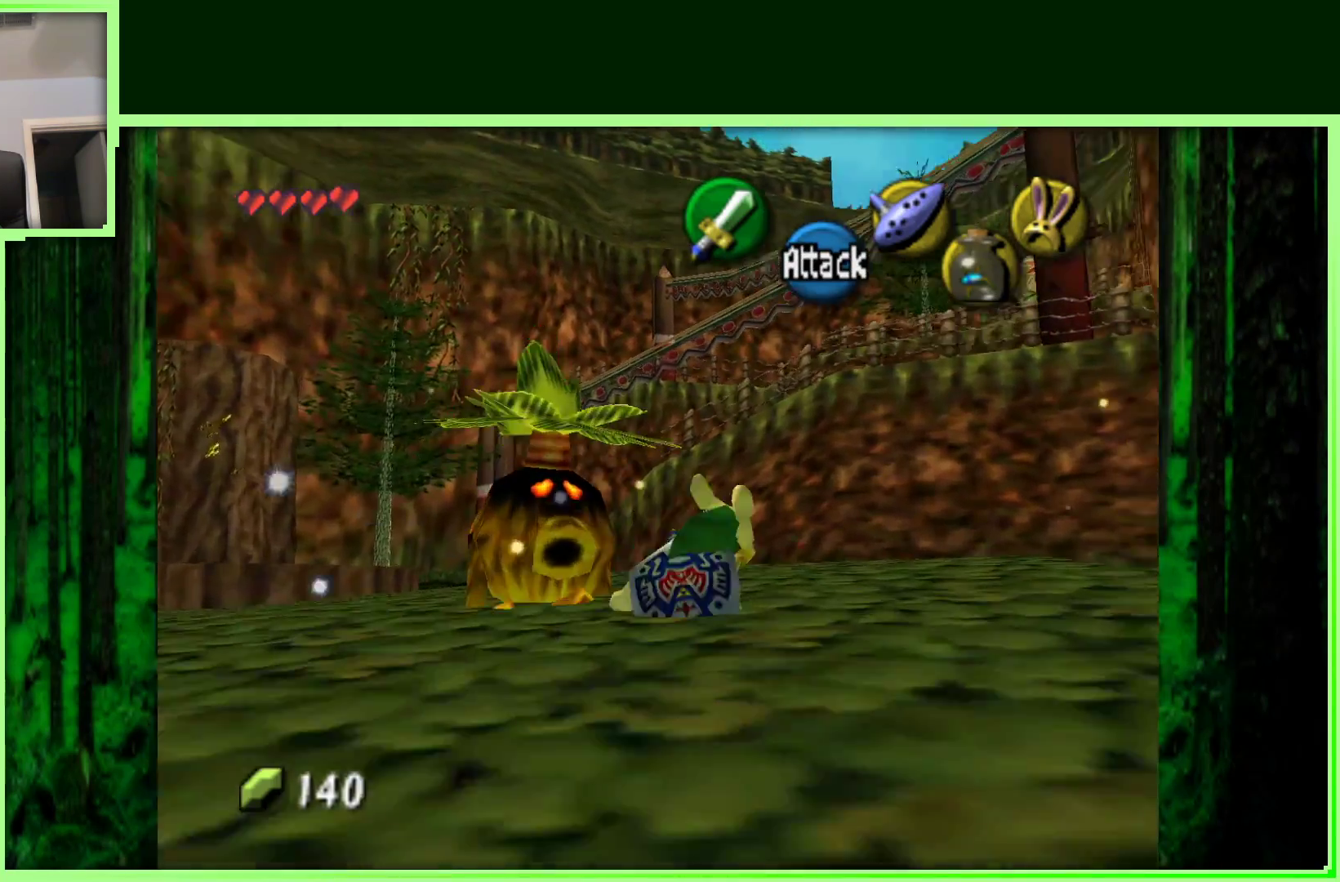
{"dt_ms": 500, "buttons": [], "left_stick": "center", "events": [[217, "Z", "down"], [317, "left_stick", "center"], [383, "Z", "up"]]}
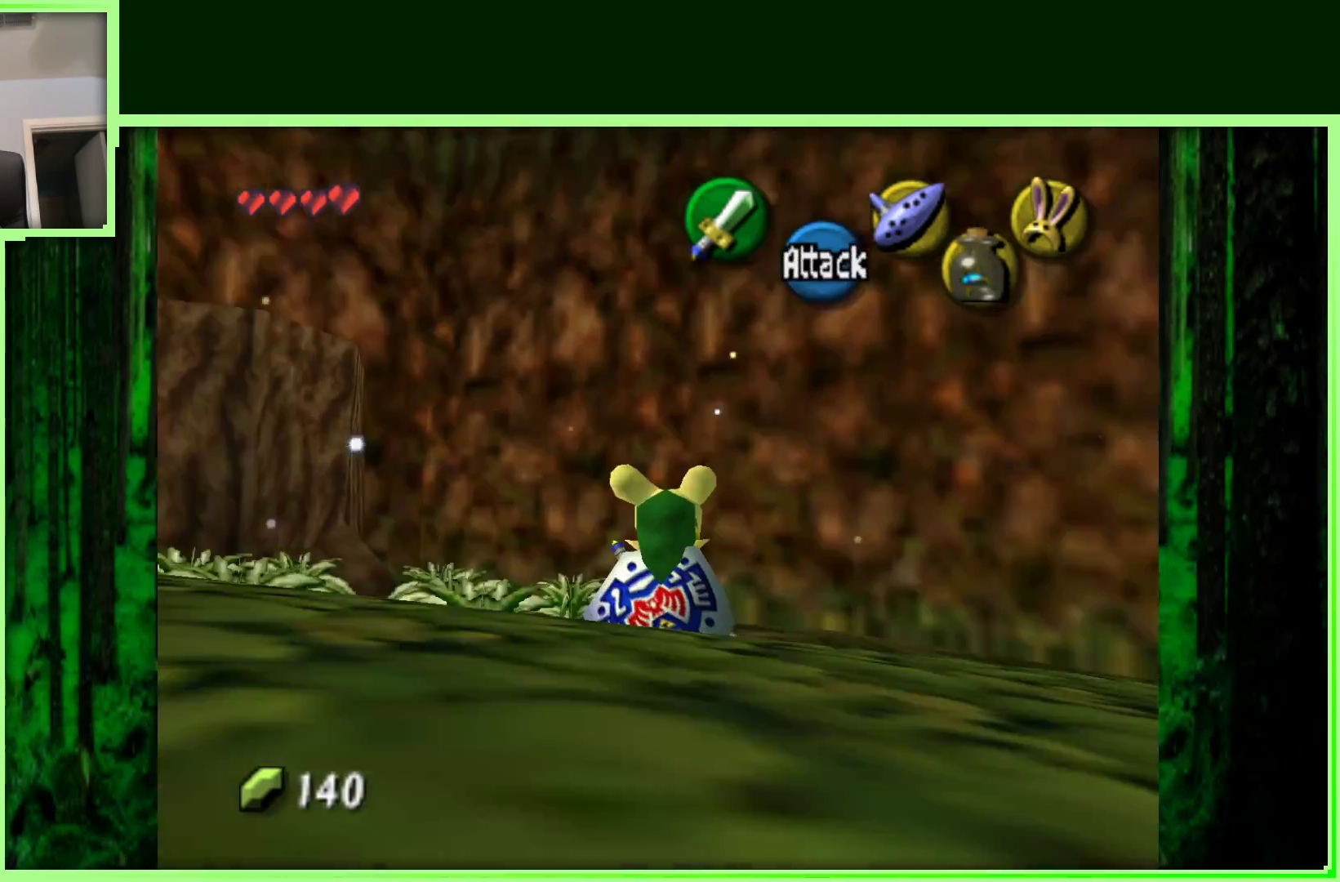
{"dt_ms": 500, "buttons": [], "left_stick": "up-right", "events": [[150, "left_stick", "up"], [200, "left_stick", "up-right"]]}
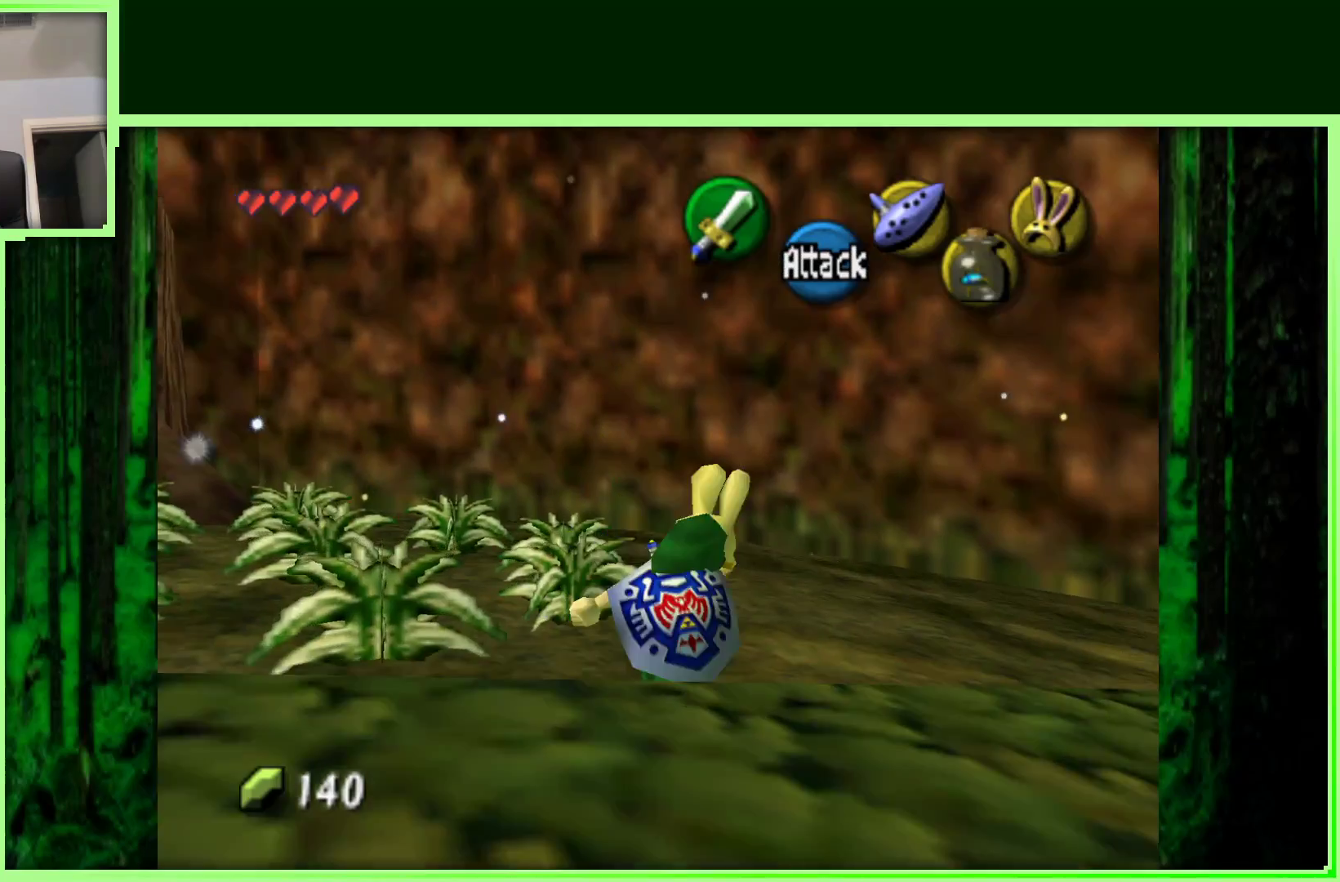
{"dt_ms": 500, "buttons": [], "left_stick": "up-right", "events": []}
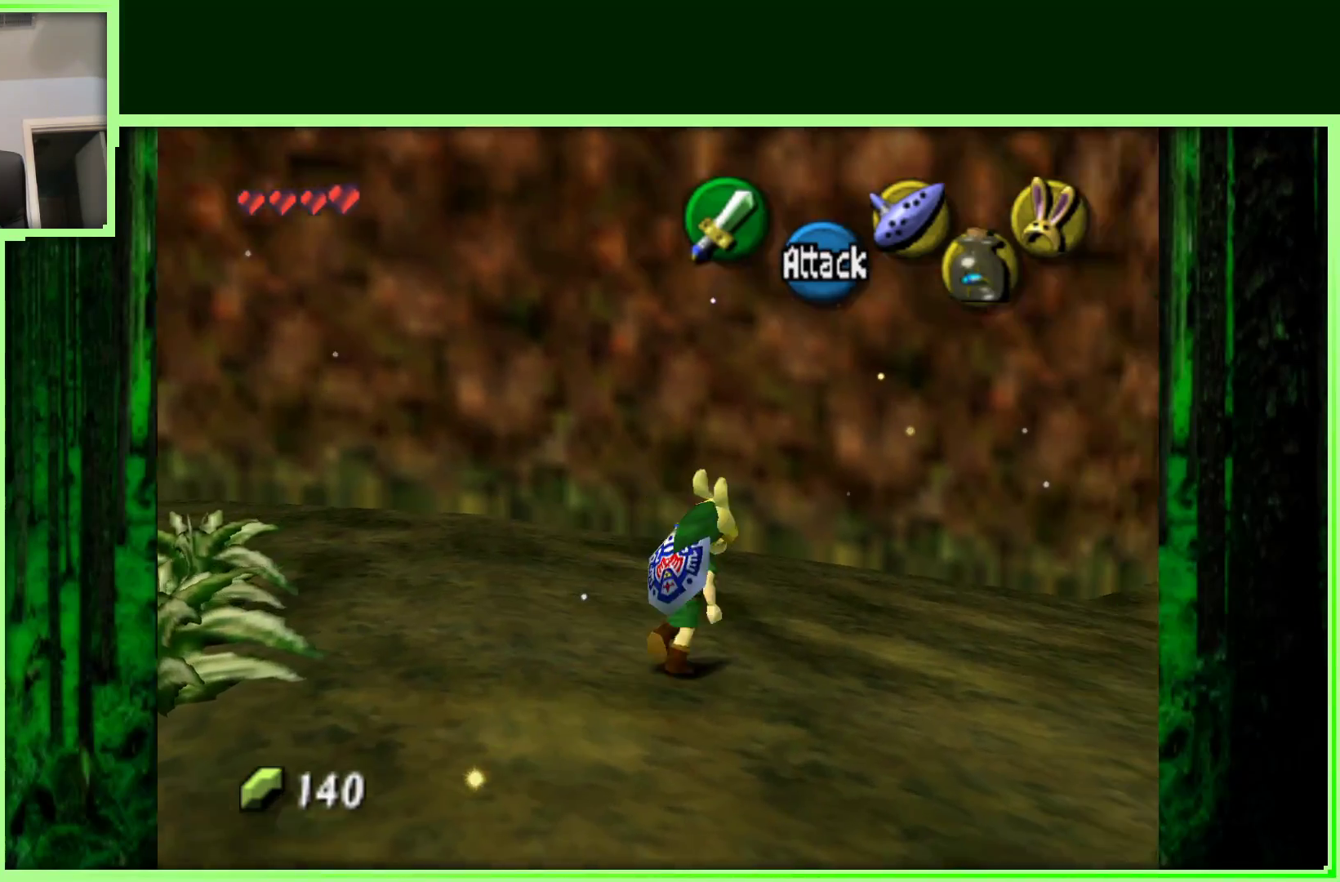
{"dt_ms": 500, "buttons": [], "left_stick": "up", "events": [[50, "left_stick", "right"], [200, "Z", "down"], [250, "left_stick", "up-right"], [350, "Z", "up"], [400, "left_stick", "up"]]}
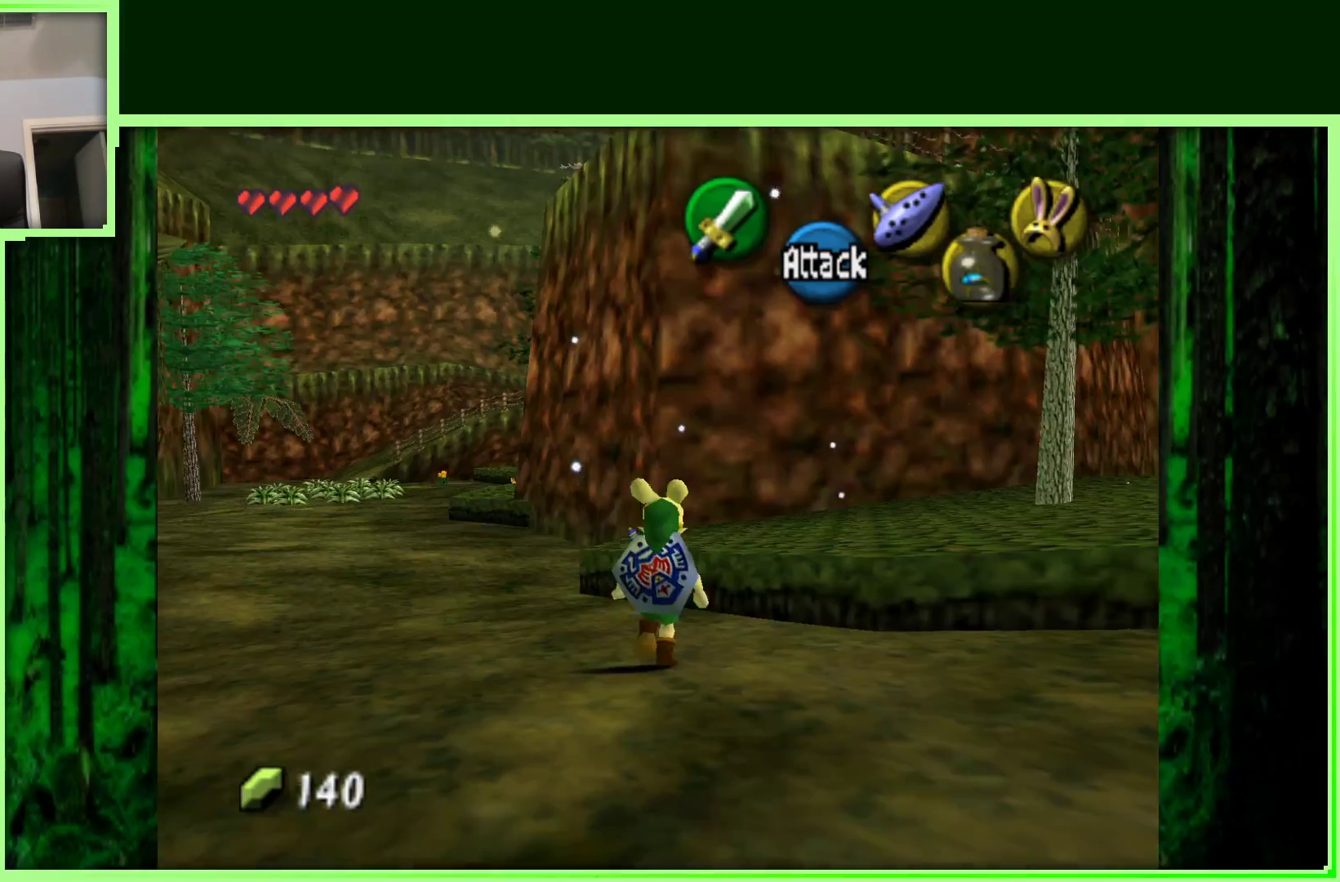
{"dt_ms": 500, "buttons": [], "left_stick": "up-left", "events": [[117, "left_stick", "up-left"]]}